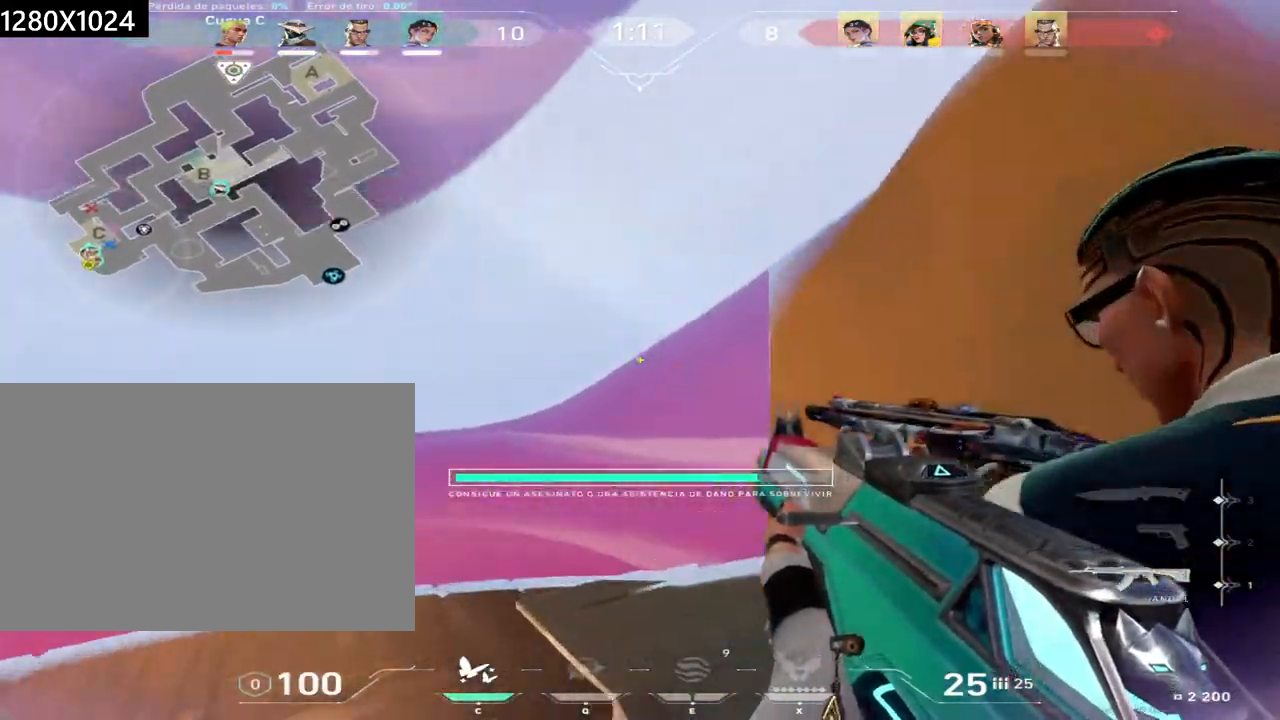
Gameplay with keyboard and mouse; each line is a JSON object with the keys and mouse buttons held at the frame after it. "events" lists presses ("down") and releases ("up") of "a", "ctrl", "d", "e", "q", "s", "shift", "space", "w", "mouse_left", "mouse_wheel", "mouse_right", "mouse_mb4" and "mouse_mb5" between this image and that frame as [ms after this image, input, new state], when the widget could be followed in between. "mouse_left", "mouse_wheel", "mouse_right", "mouse_mb4", "mouse_mb5" = the "left", "wheel", "right", "mb4", "mb5" buttons of the "mouse" list. No other keys are recorded. "wheel" means that the mouse wheel is clicked or scrolled. Not read: mouse_move.
{"keys": ["w"], "mouse": [], "events": [[67, "a", "down"], [167, "a", "up"]]}
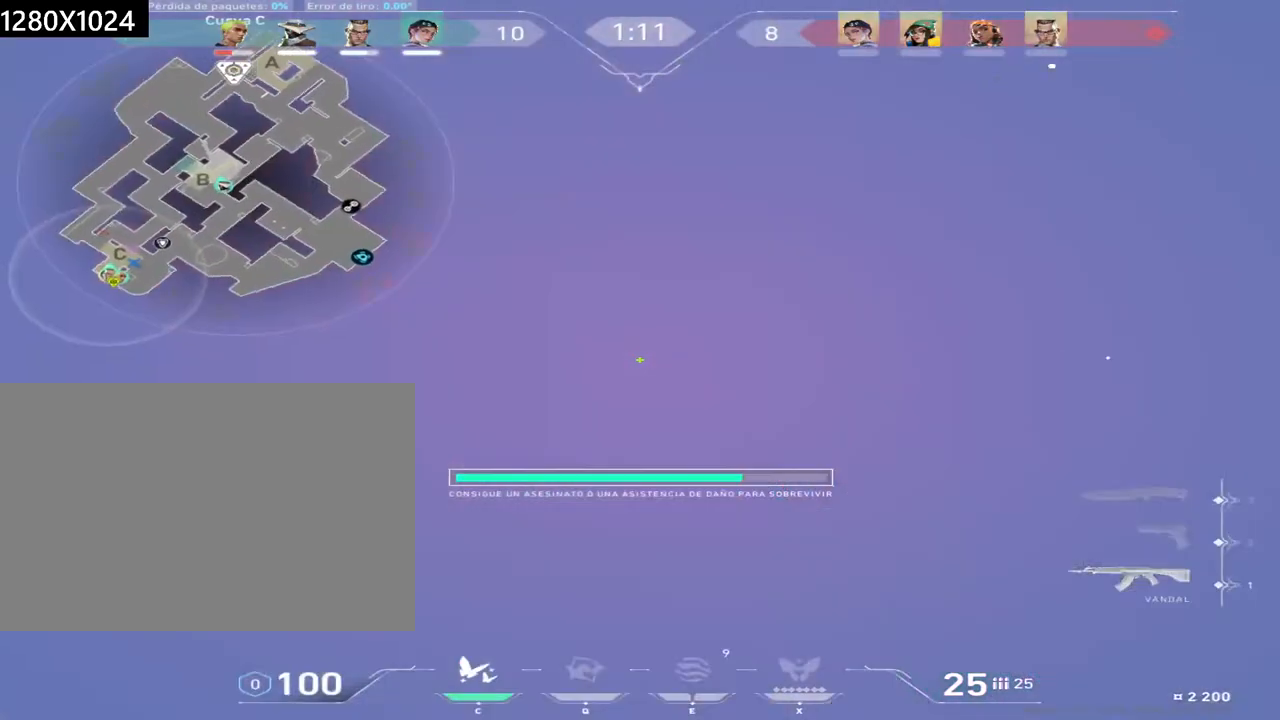
{"keys": ["d", "w"], "mouse": [], "events": [[217, "d", "down"]]}
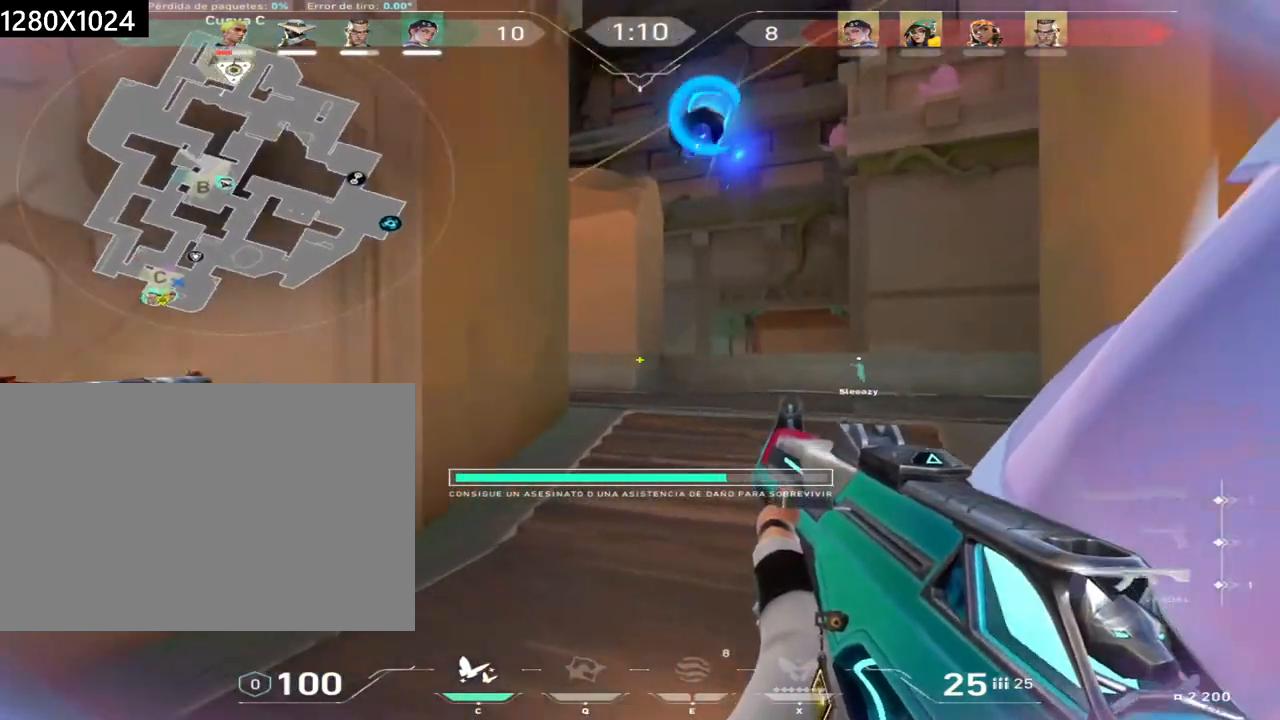
{"keys": ["d"], "mouse": [], "events": [[67, "d", "up"], [250, "d", "down"], [450, "w", "up"]]}
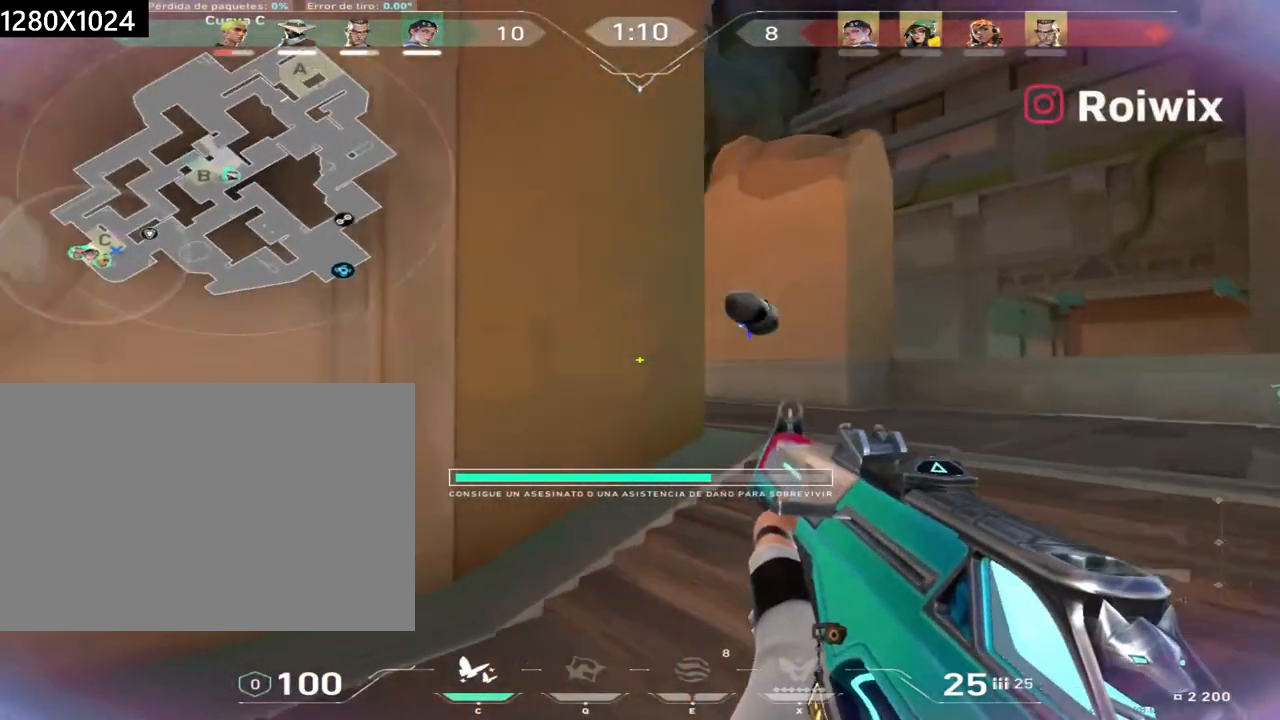
{"keys": ["d"], "mouse": [], "events": []}
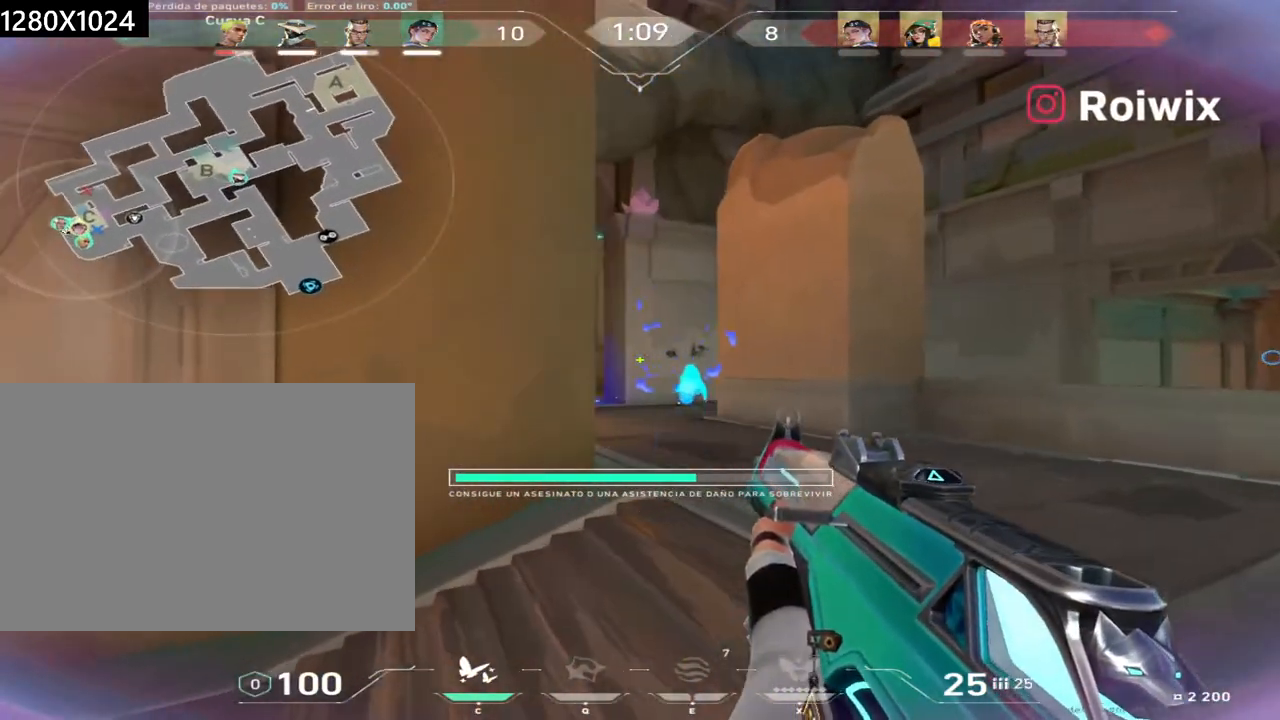
{"keys": ["d"], "mouse": [], "events": []}
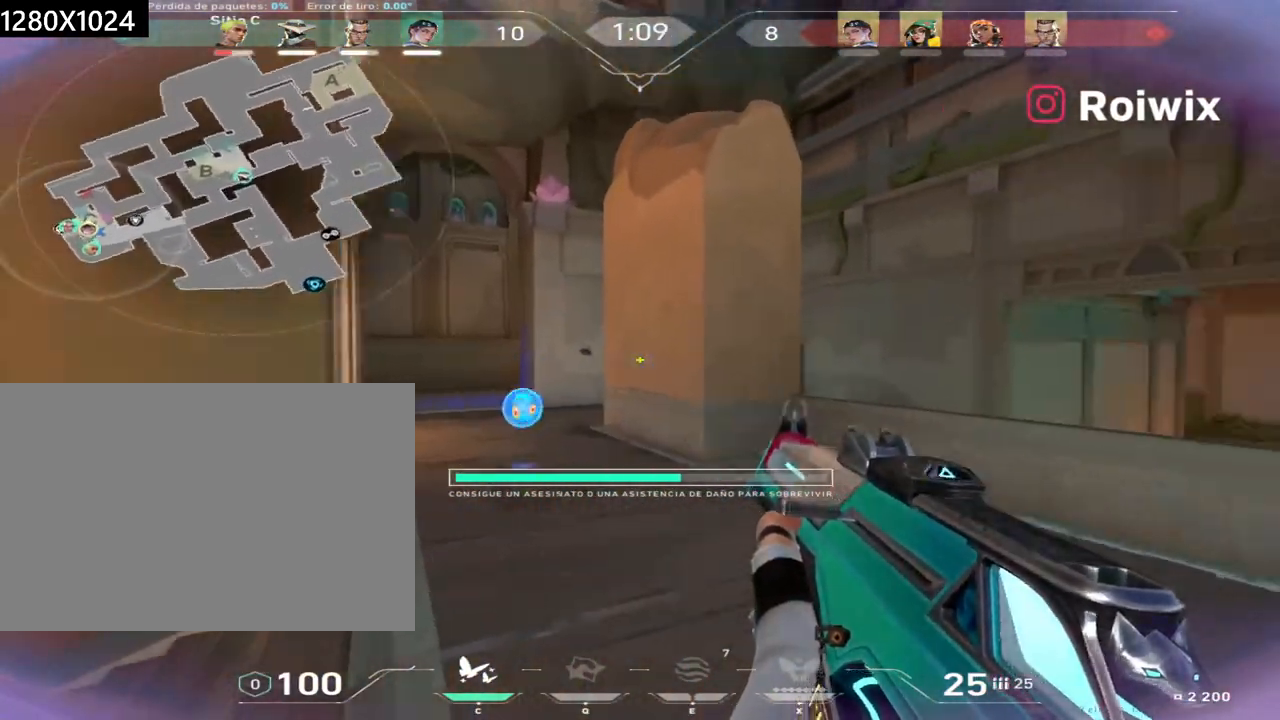
{"keys": ["d"], "mouse": [], "events": []}
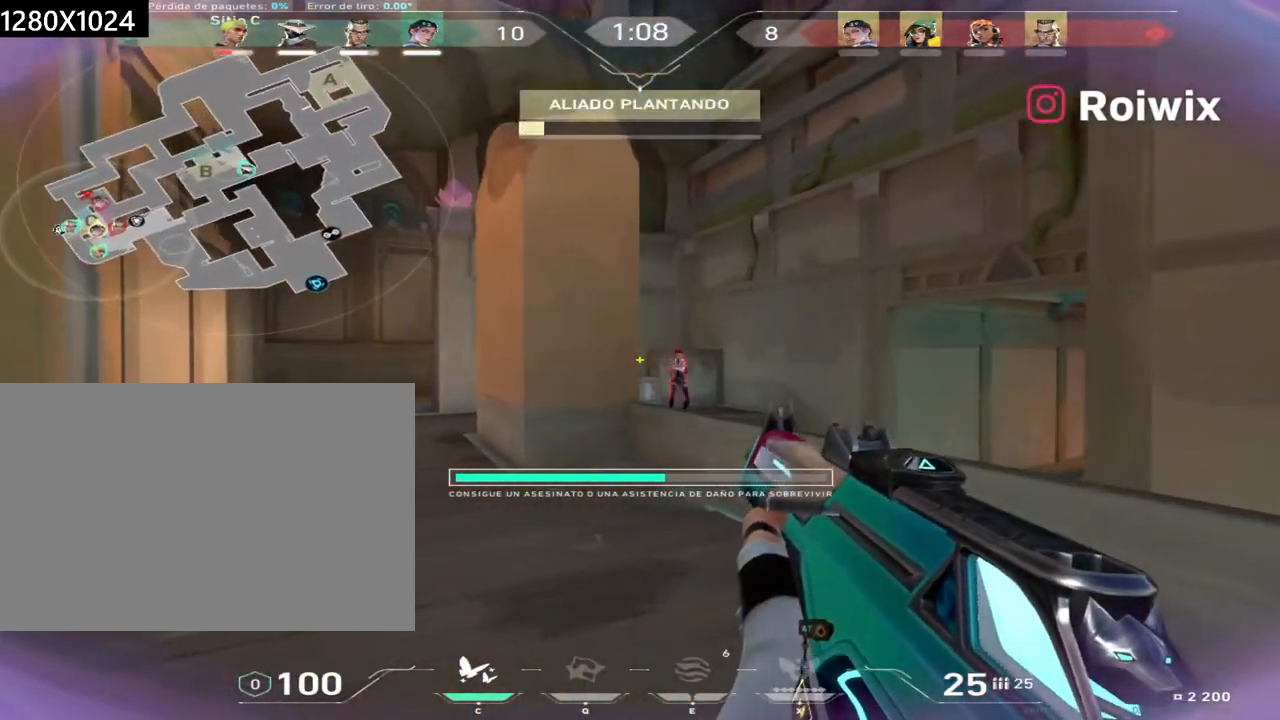
{"keys": [], "mouse": ["left"], "events": [[100, "d", "up"], [183, "mouse_left", "down"]]}
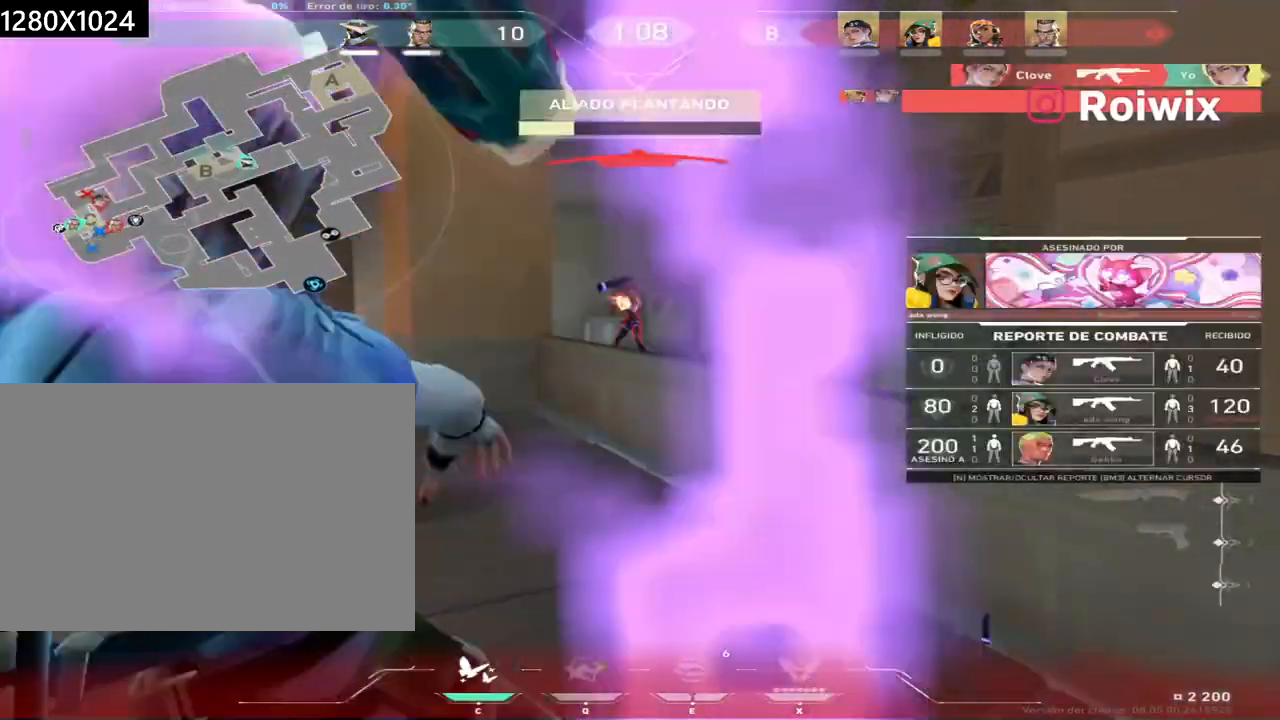
{"keys": [], "mouse": [], "events": [[283, "mouse_left", "up"]]}
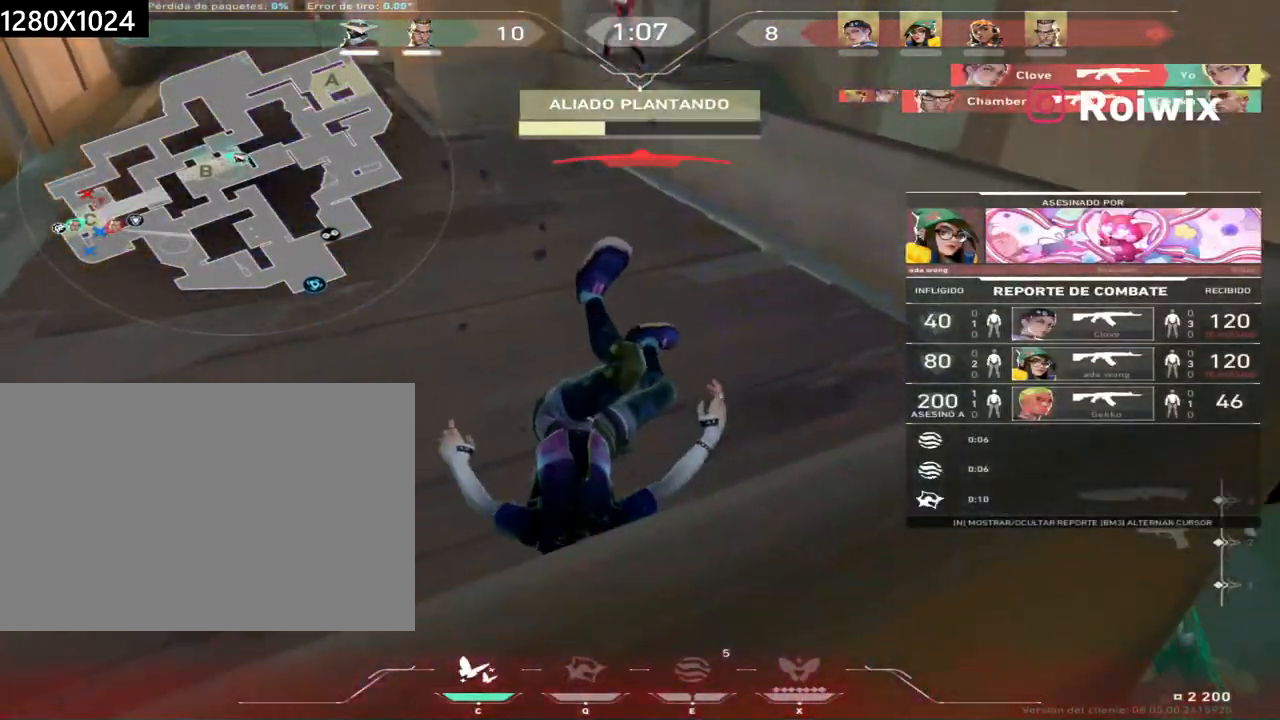
{"keys": [], "mouse": [], "events": [[283, "mouse_right", "down"], [400, "mouse_right", "up"]]}
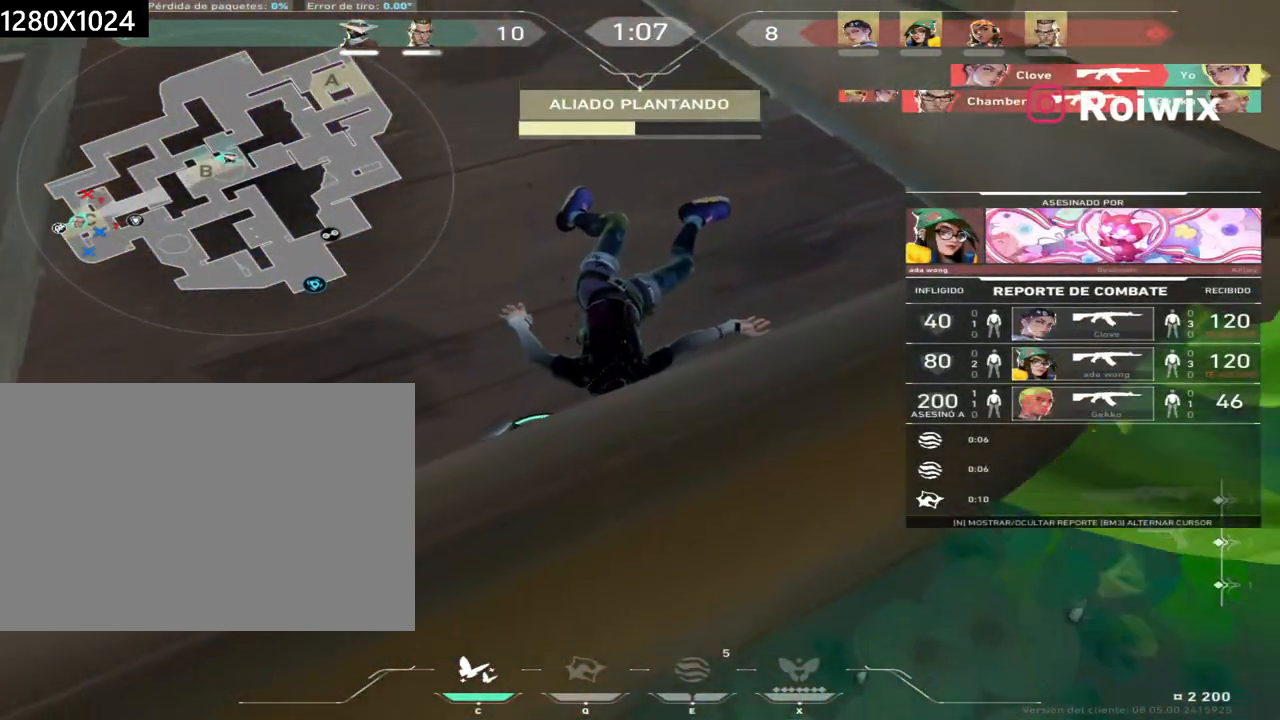
{"keys": [], "mouse": [], "events": [[133, "mouse_right", "down"], [250, "mouse_right", "up"]]}
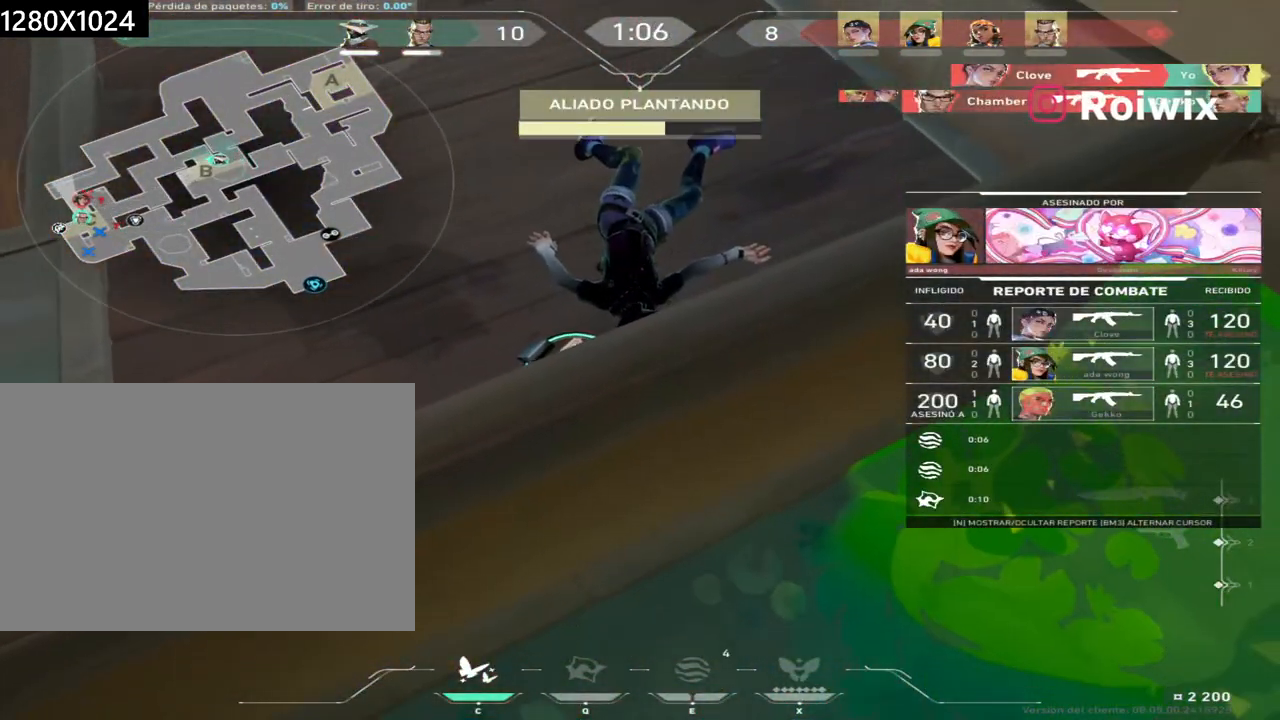
{"keys": [], "mouse": [], "events": []}
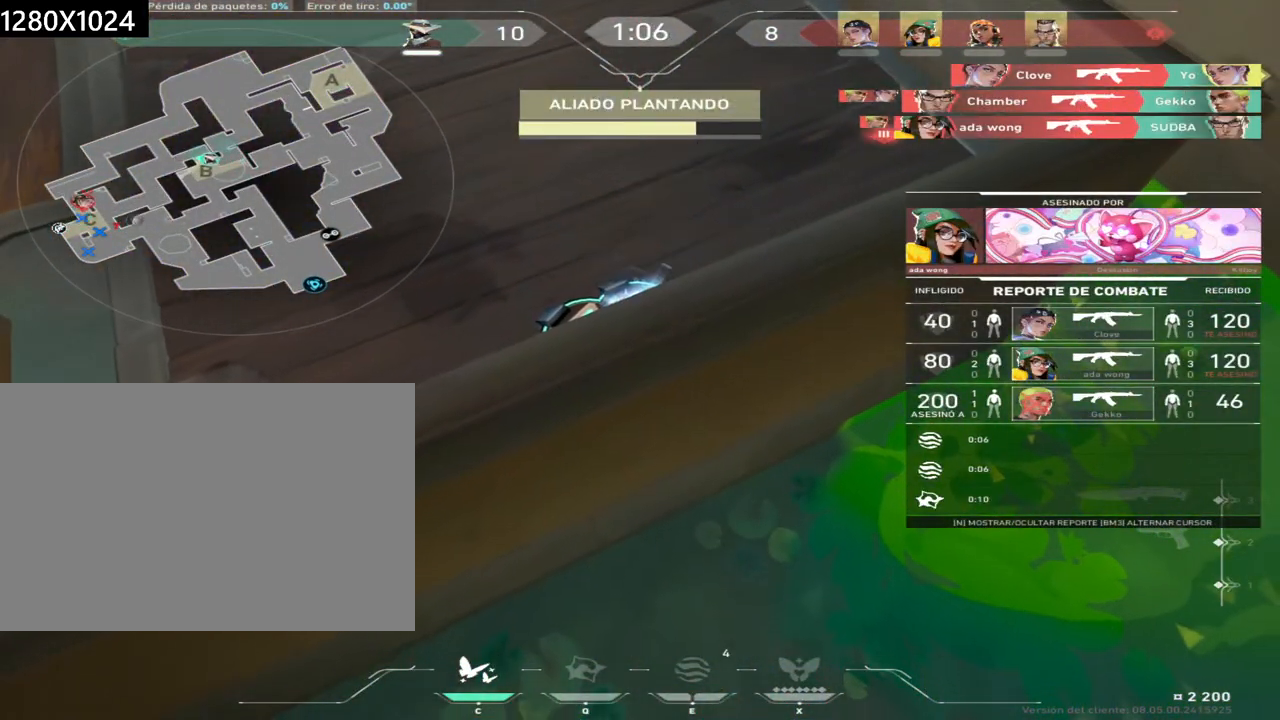
{"keys": [], "mouse": [], "events": [[283, "mouse_right", "down"], [417, "mouse_right", "up"]]}
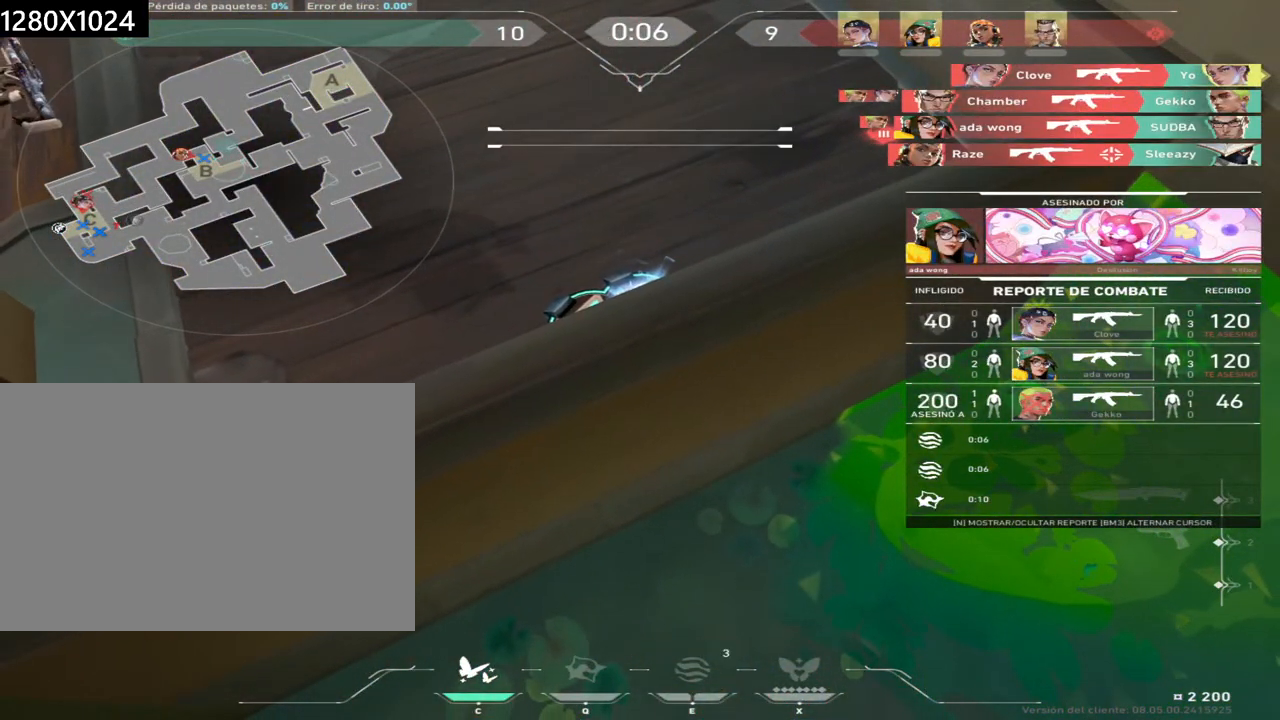
{"keys": [], "mouse": [], "events": [[150, "mouse_right", "down"], [250, "mouse_right", "up"]]}
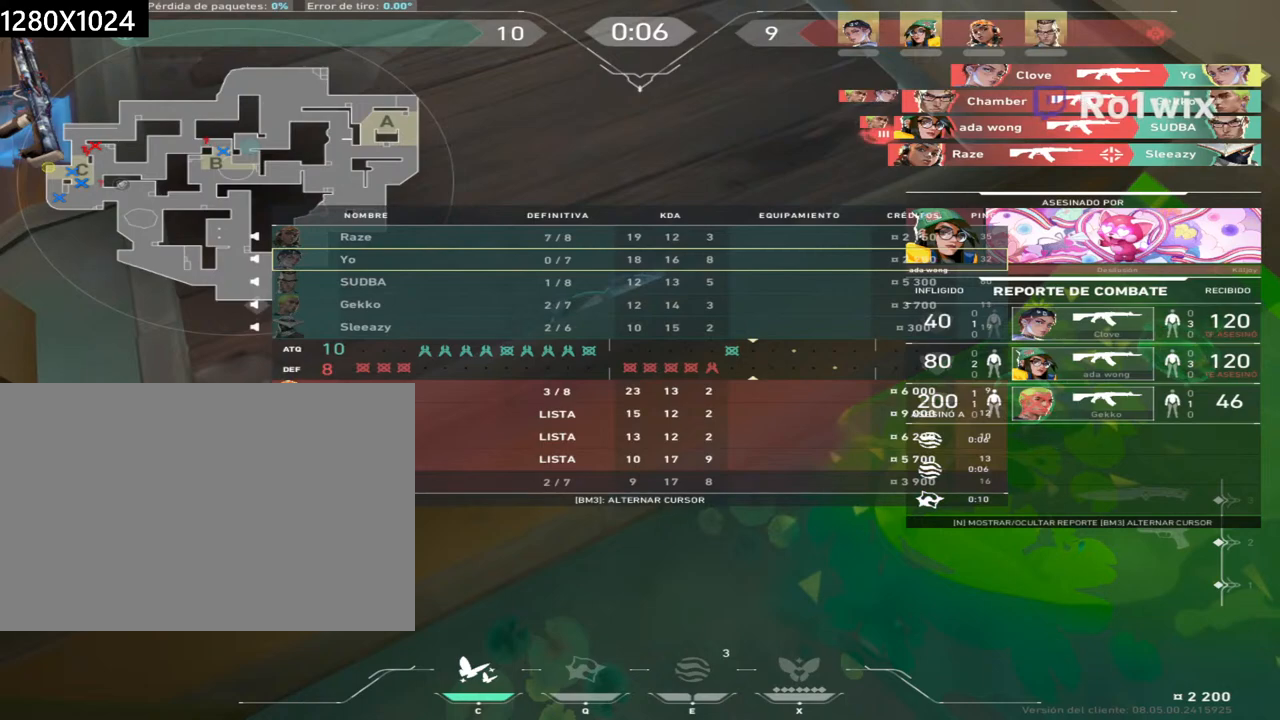
{"keys": [], "mouse": [], "events": []}
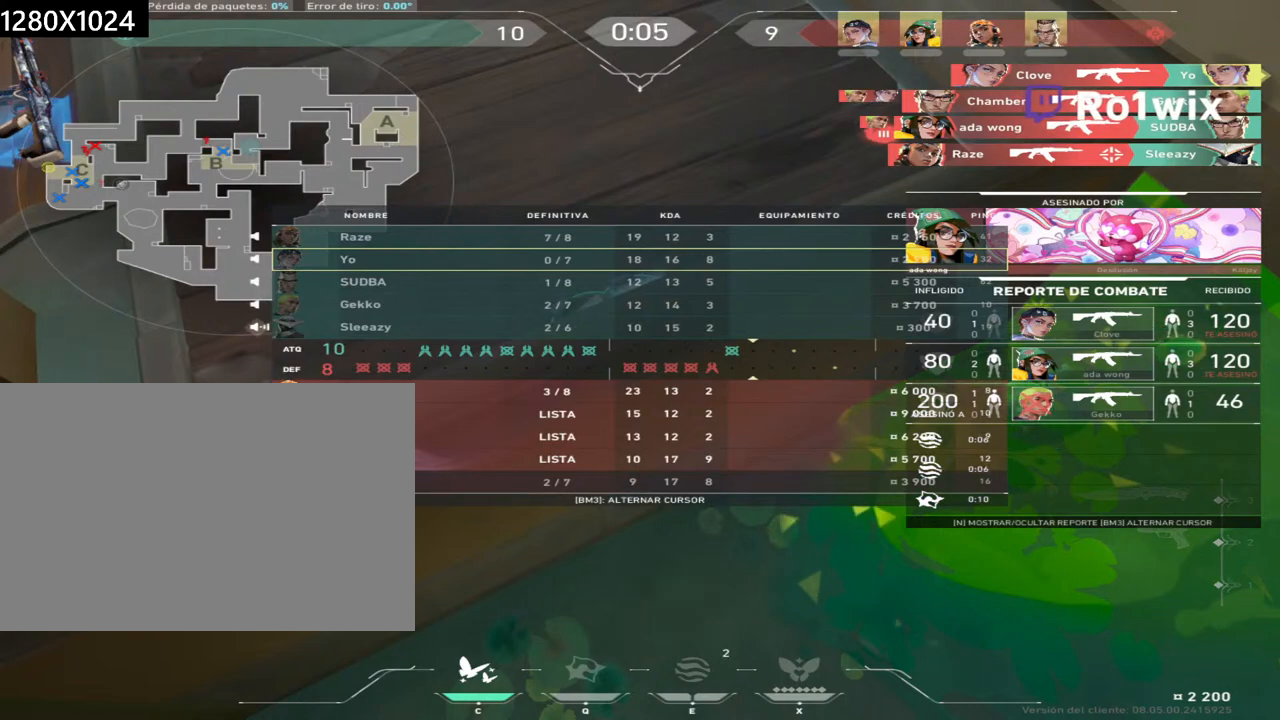
{"keys": [], "mouse": [], "events": []}
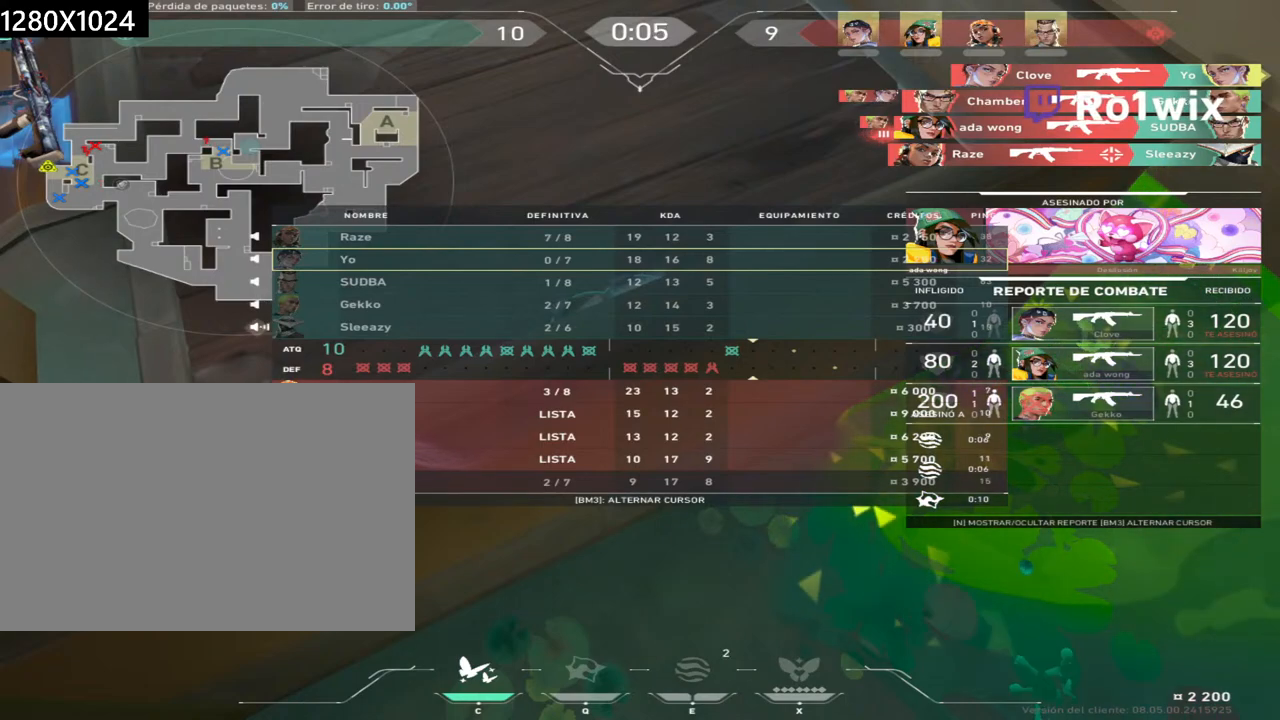
{"keys": [], "mouse": [], "events": []}
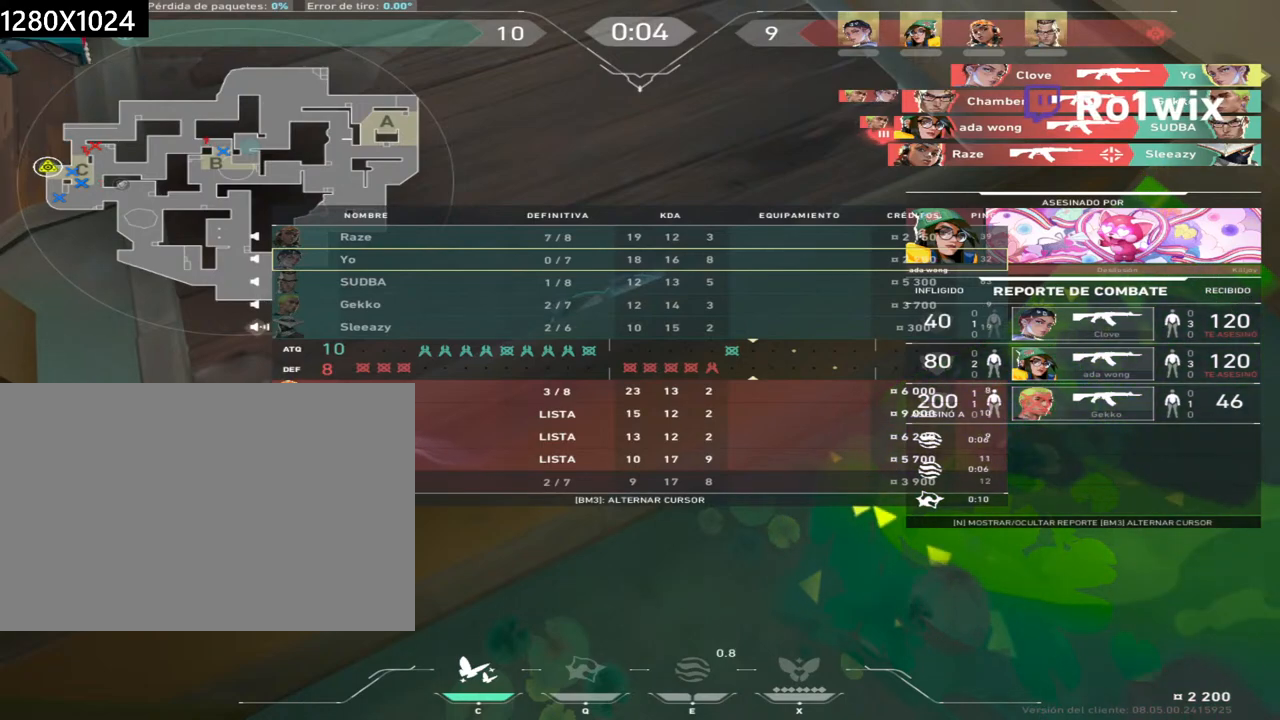
{"keys": [], "mouse": [], "events": []}
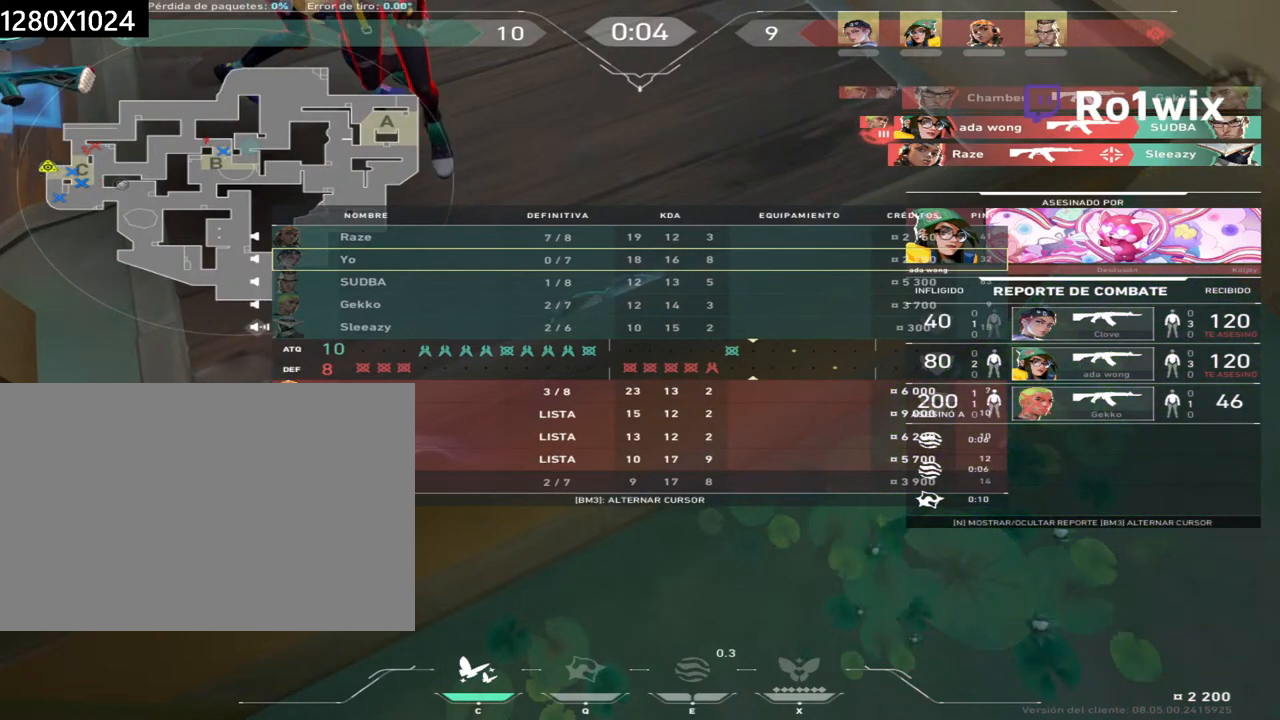
{"keys": [], "mouse": [], "events": []}
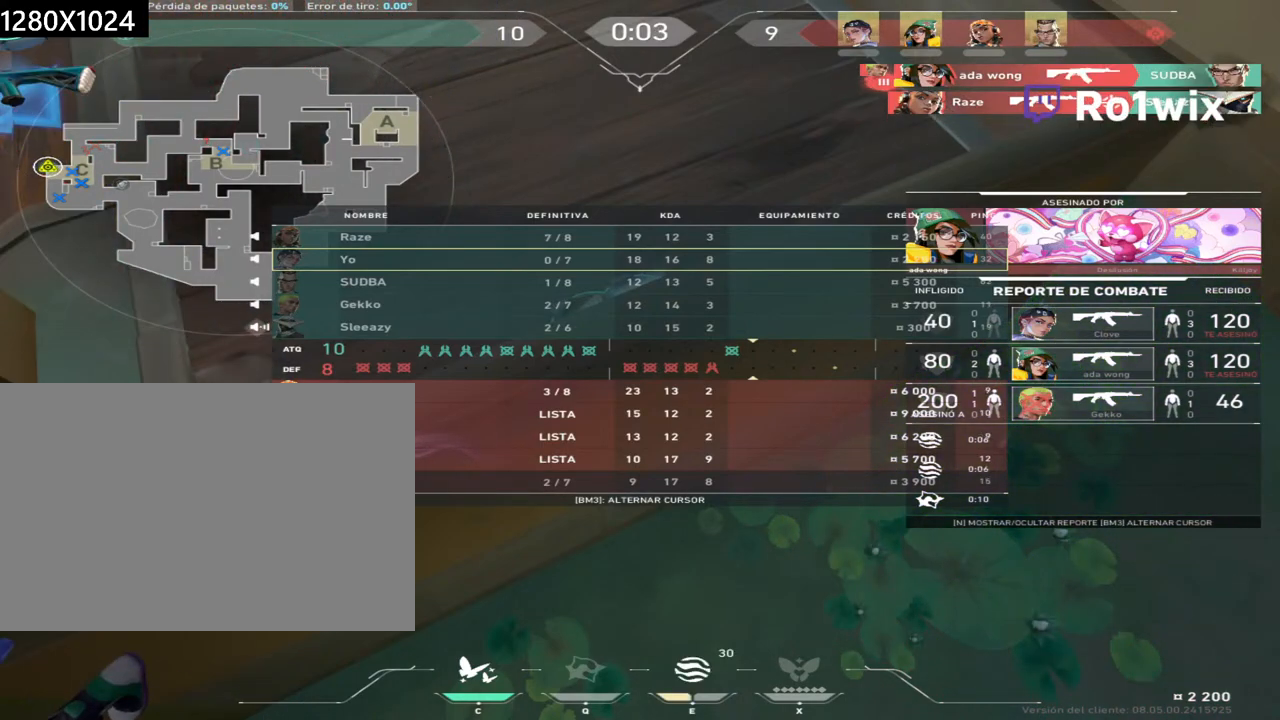
{"keys": [], "mouse": [], "events": []}
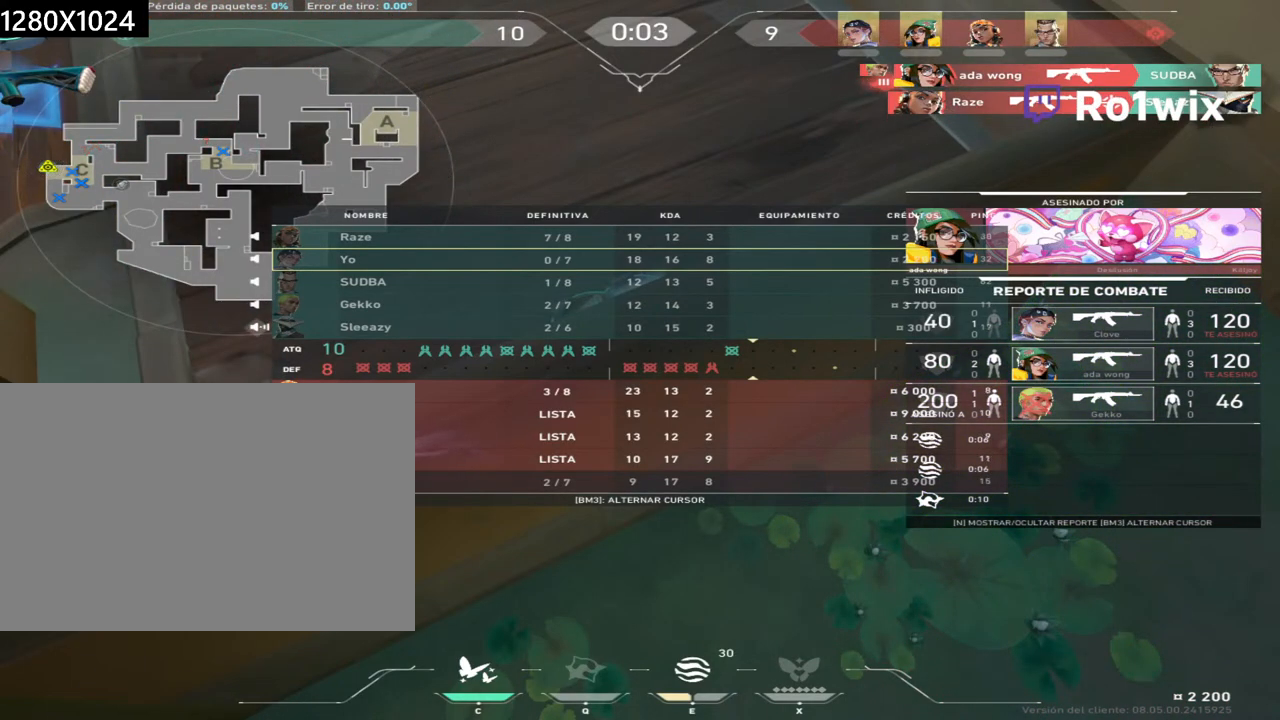
{"keys": [], "mouse": ["left", "right"], "events": [[83, "mouse_left", "down"], [117, "mouse_left", "up"], [133, "mouse_left", "down"], [200, "mouse_left", "up"], [383, "mouse_right", "down"], [400, "mouse_left", "down"]]}
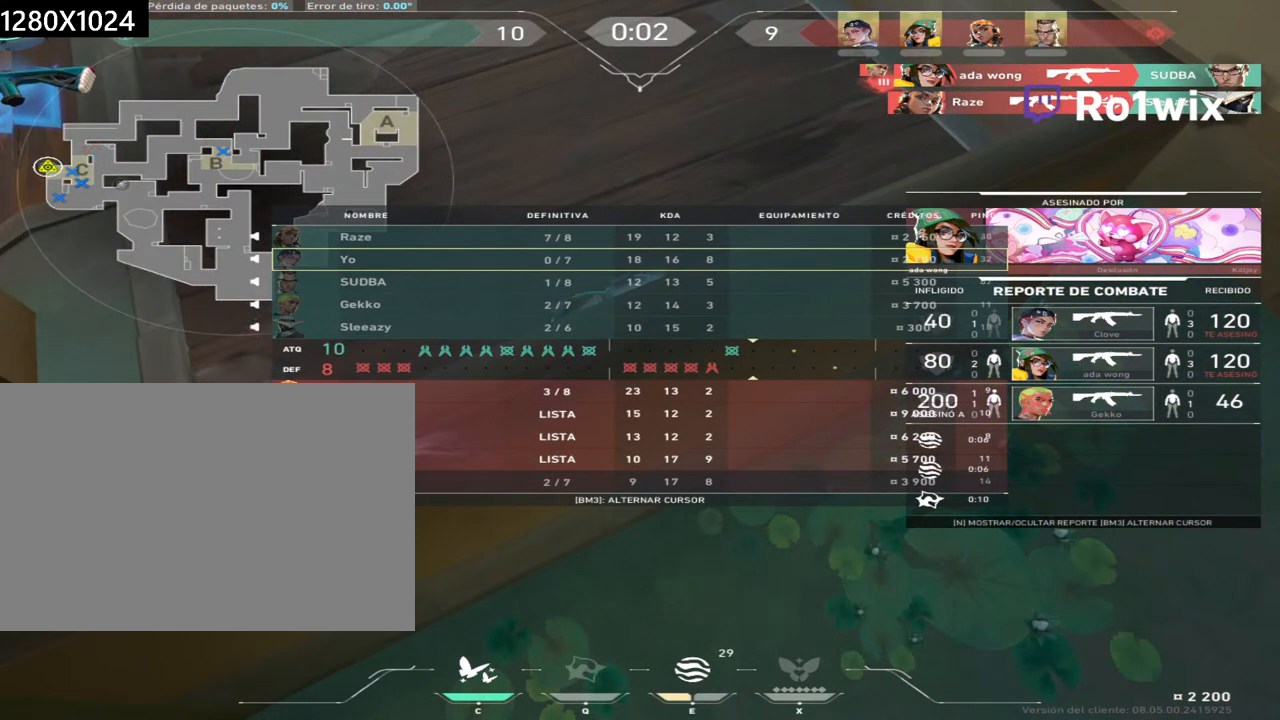
{"keys": ["w"], "mouse": [], "events": [[33, "mouse_left", "up"], [33, "mouse_right", "up"], [467, "w", "down"]]}
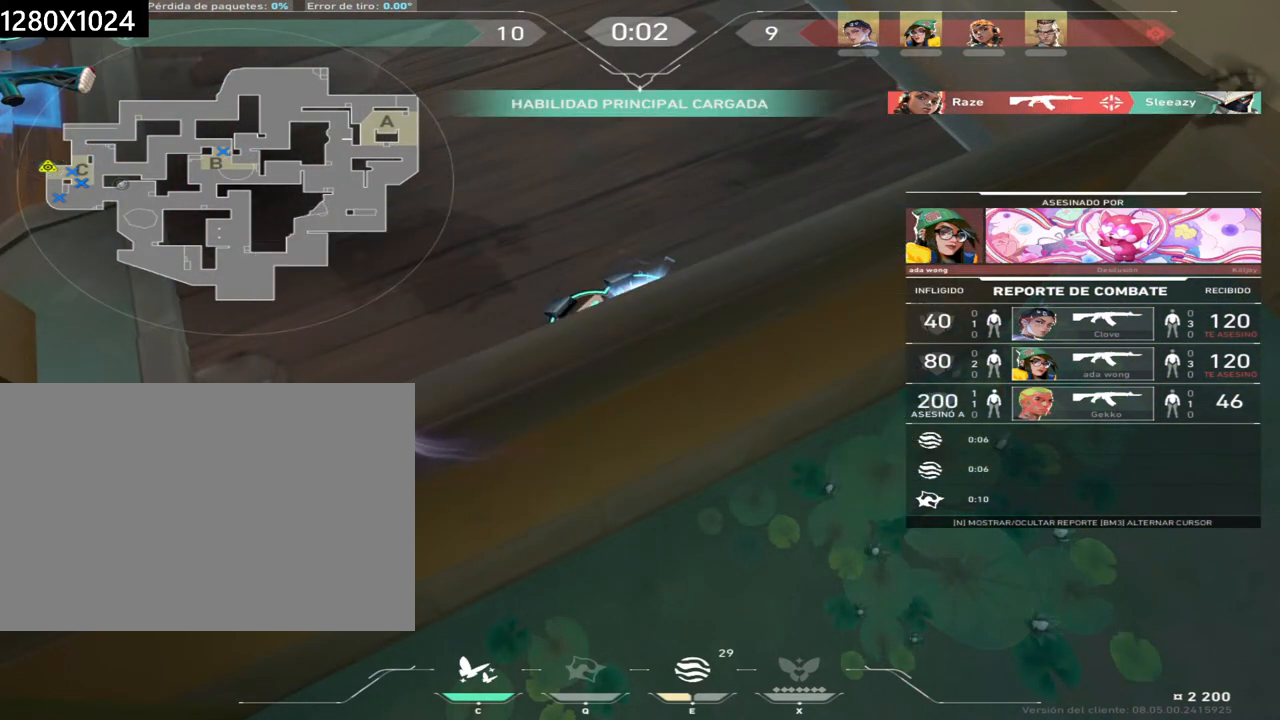
{"keys": ["w"], "mouse": [], "events": [[200, "mouse_right", "down"], [233, "mouse_left", "down"], [333, "mouse_left", "up"], [333, "mouse_right", "up"]]}
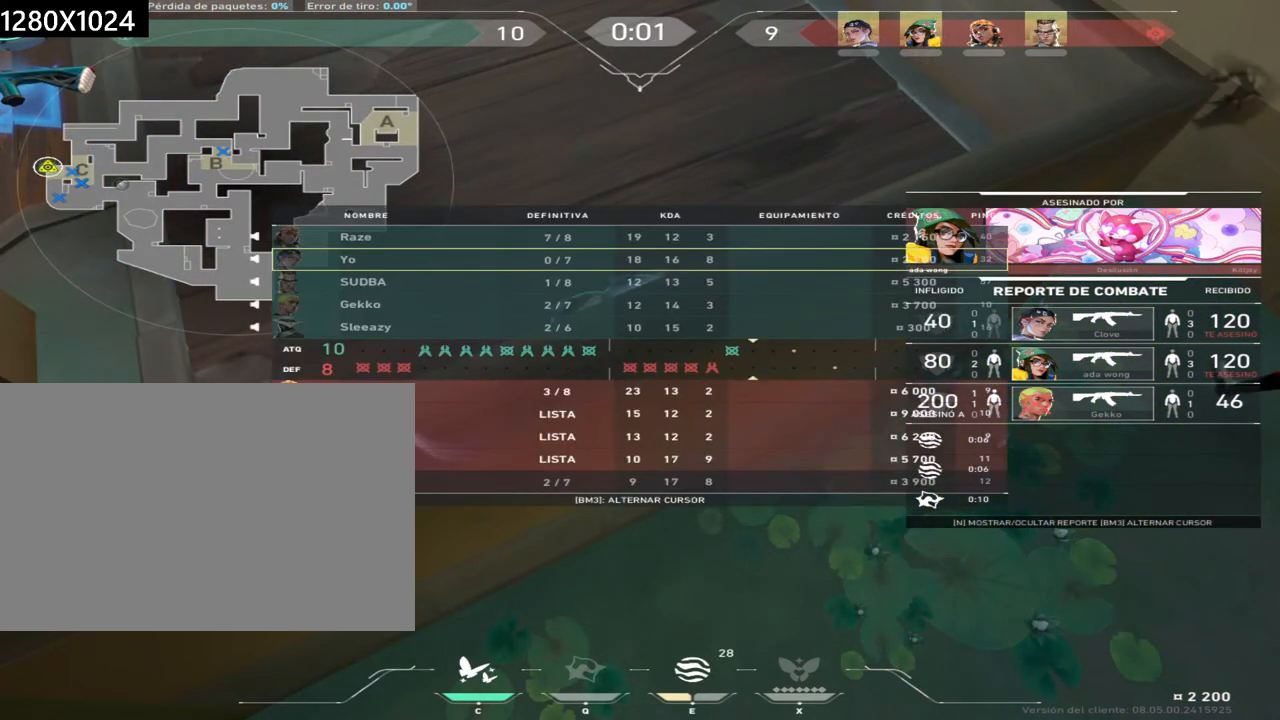
{"keys": ["w"], "mouse": [], "events": []}